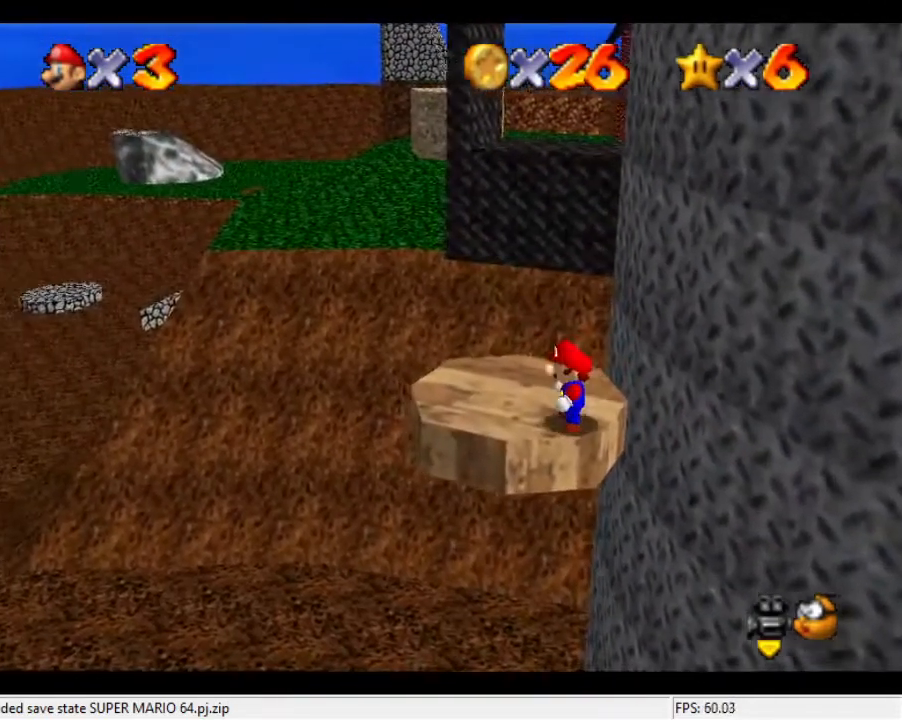
Gameplay with a controller (Nintendo layout); each line is a JSON object with the inputs held at the frame after it. "events" lists button and stick changes between this image and that frame as [ms after this image, input, new state], when the widget could be followed in between. Not read: A B L3 R3 Z.
{"buttons": [], "left_stick": "center", "events": [[200, "left_stick", "left"], [300, "left_stick", "center"]]}
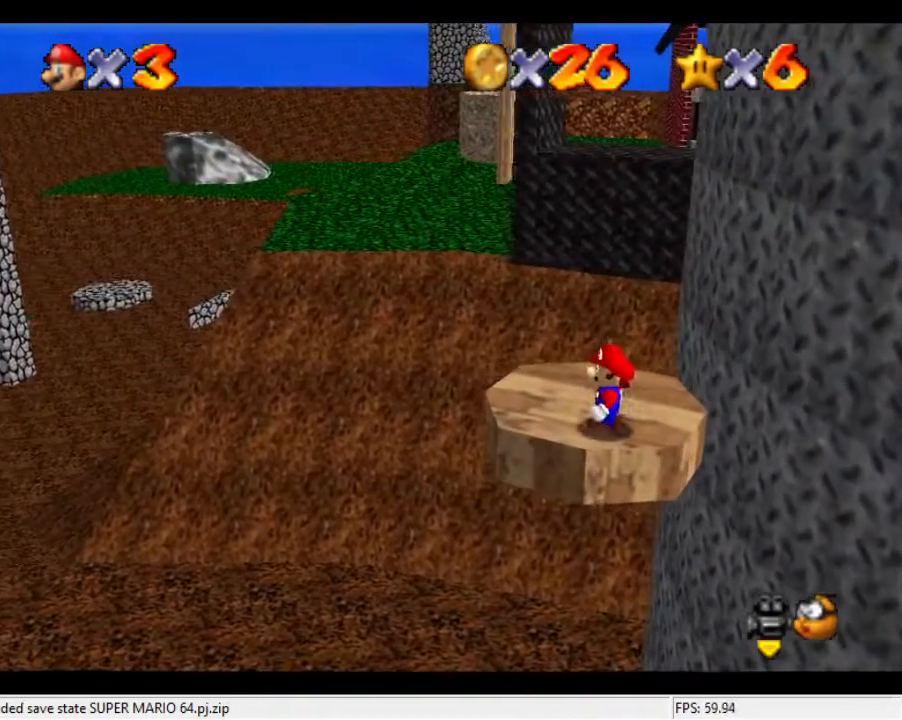
{"buttons": [], "left_stick": "center", "events": [[267, "left_stick", "up"], [333, "left_stick", "center"]]}
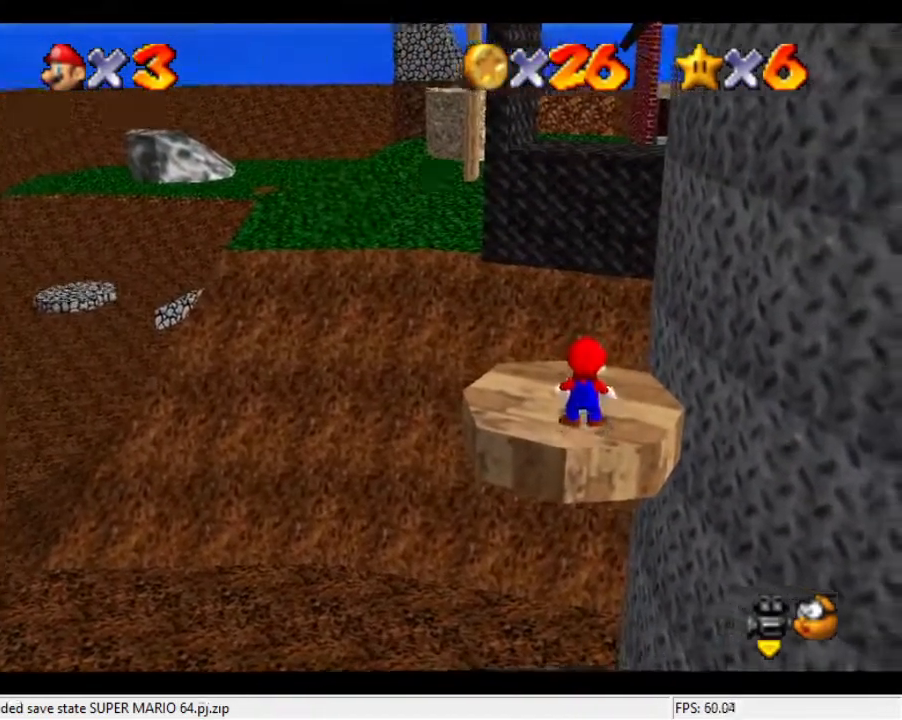
{"buttons": [], "left_stick": "center", "events": [[33, "C_DOWN", "down"], [33, "C_LEFT", "down"], [333, "C_LEFT", "up"], [367, "C_DOWN", "up"]]}
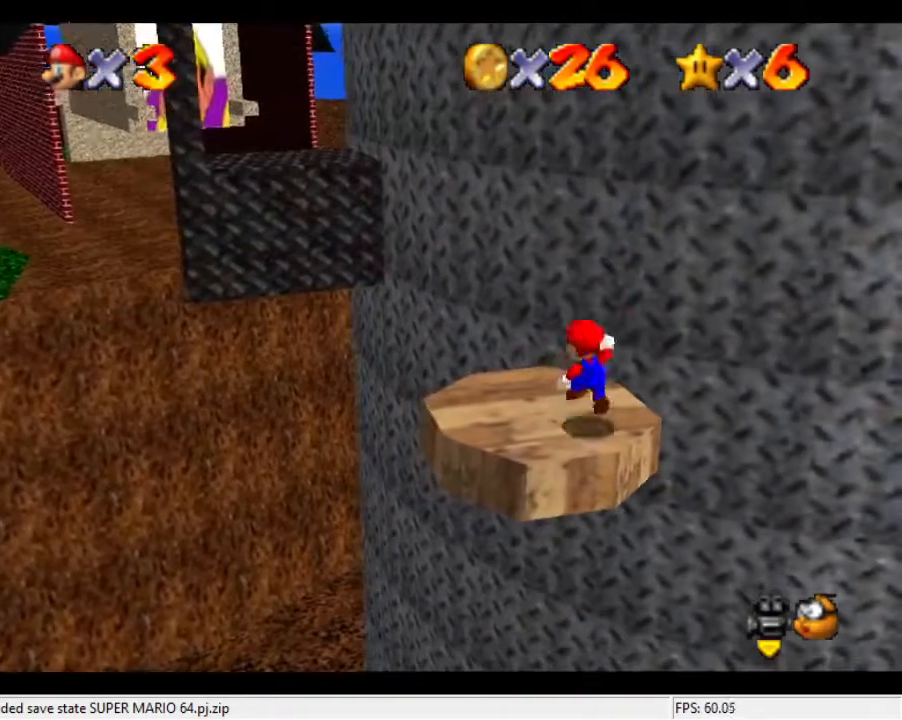
{"buttons": [], "left_stick": "center", "events": [[233, "C_DOWN", "down"], [233, "C_RIGHT", "down"], [267, "left_stick", "down-left"], [367, "left_stick", "center"], [400, "C_DOWN", "up"], [400, "C_RIGHT", "up"]]}
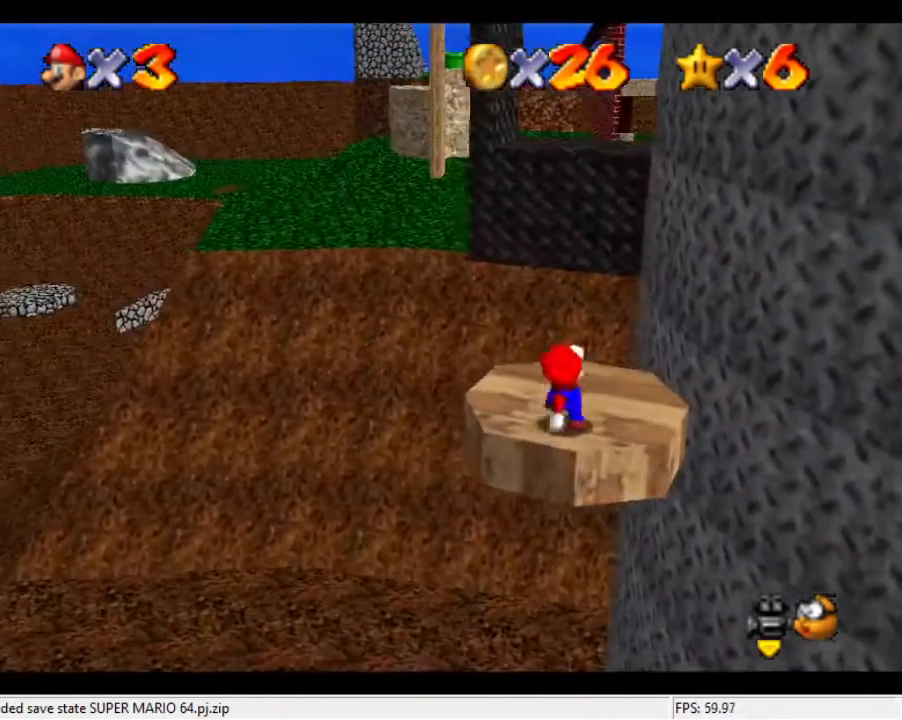
{"buttons": [], "left_stick": "center", "events": [[233, "left_stick", "up"], [433, "left_stick", "center"]]}
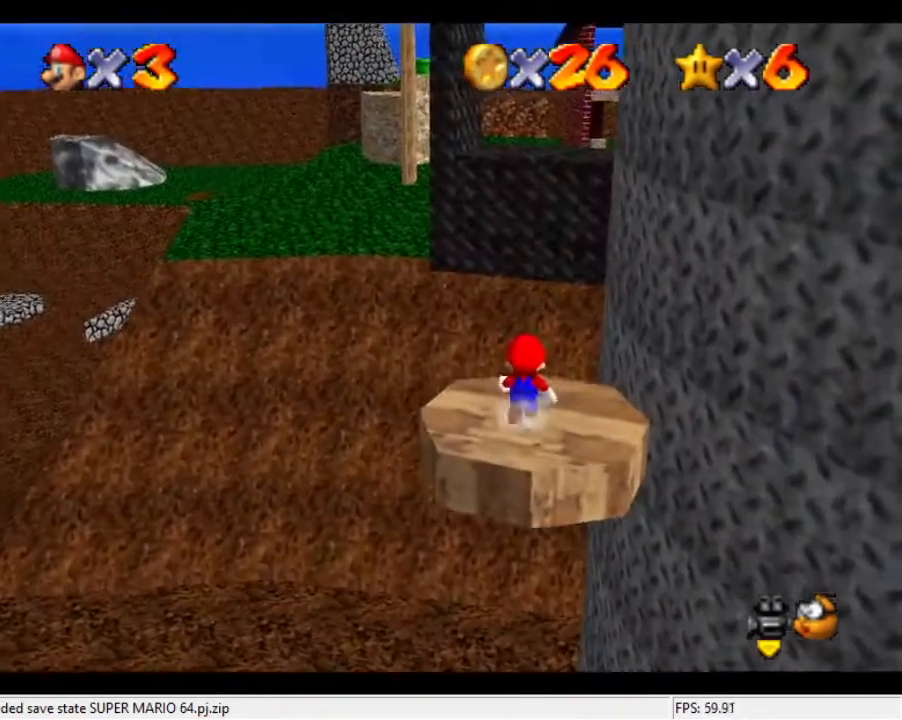
{"buttons": [], "left_stick": "down-right", "events": [[200, "C_DOWN", "down"], [200, "C_LEFT", "down"], [300, "left_stick", "down-right"], [367, "C_DOWN", "up"], [367, "C_LEFT", "up"]]}
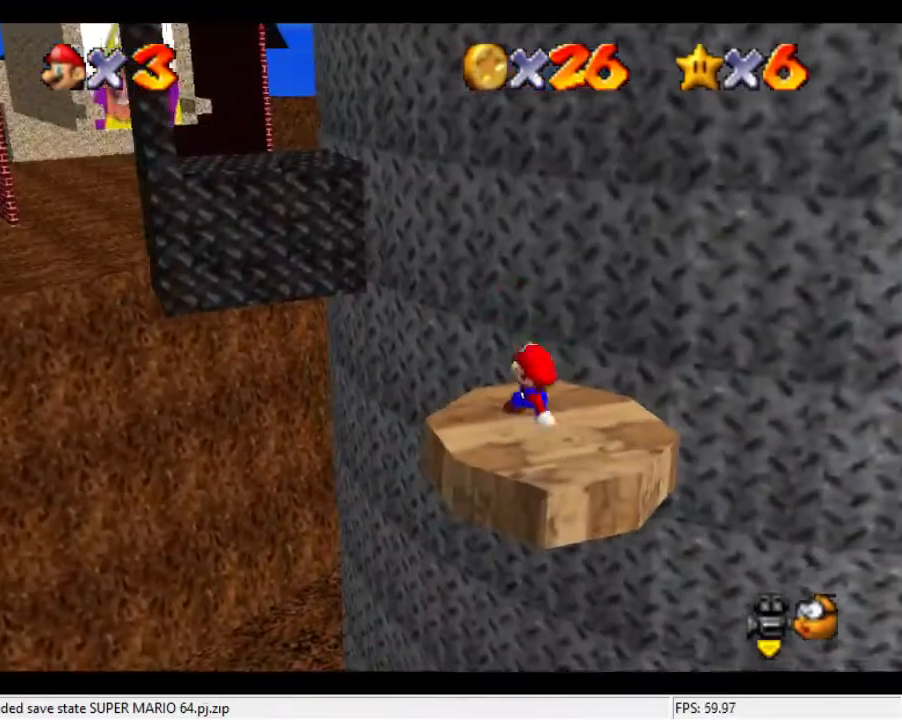
{"buttons": [], "left_stick": "up", "events": [[467, "left_stick", "up"]]}
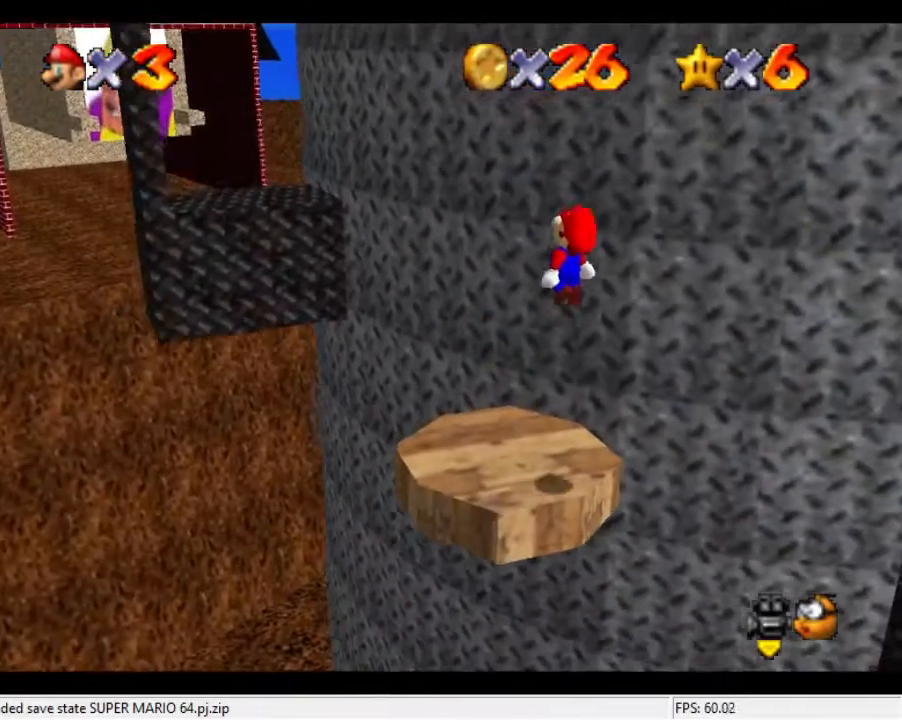
{"buttons": [], "left_stick": "up-left", "events": [[100, "left_stick", "up-left"]]}
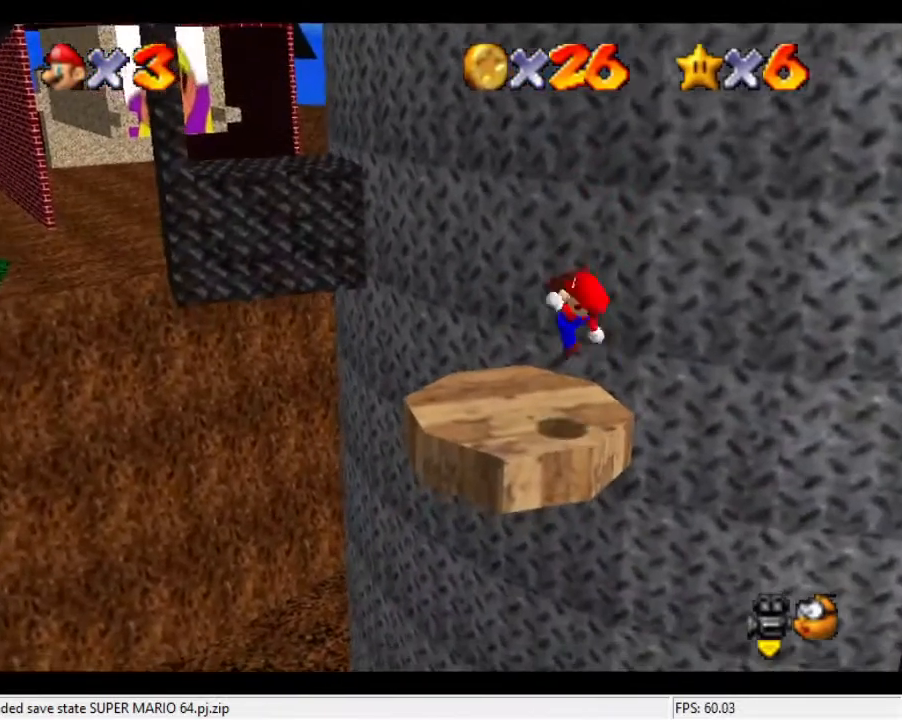
{"buttons": [], "left_stick": "center", "events": [[67, "left_stick", "center"], [133, "left_stick", "down"], [267, "left_stick", "center"]]}
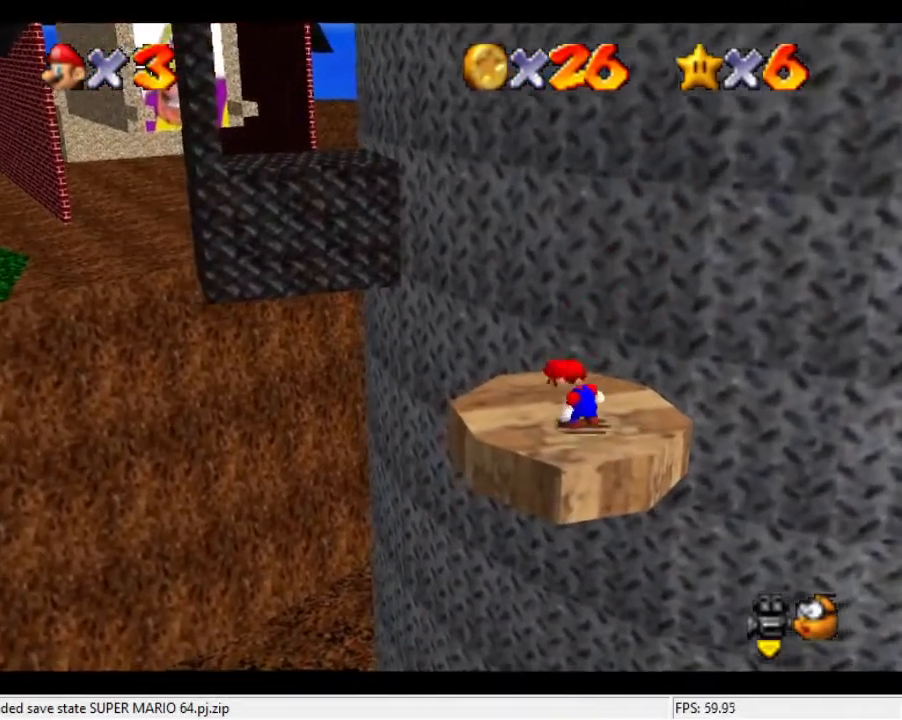
{"buttons": [], "left_stick": "down-right", "events": [[300, "left_stick", "down-right"]]}
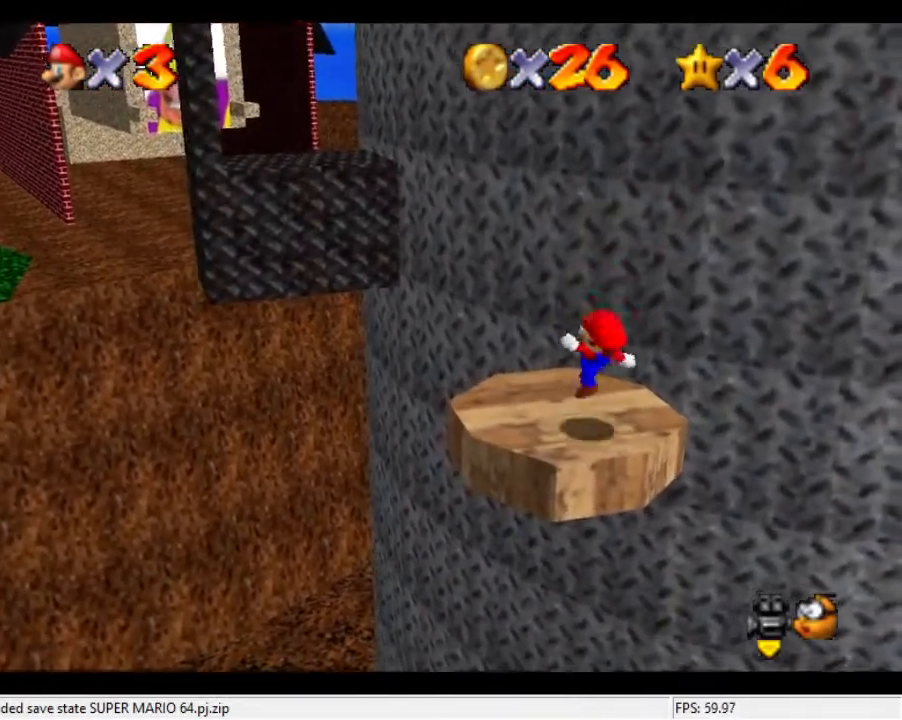
{"buttons": [], "left_stick": "up-left", "events": [[367, "left_stick", "up-left"]]}
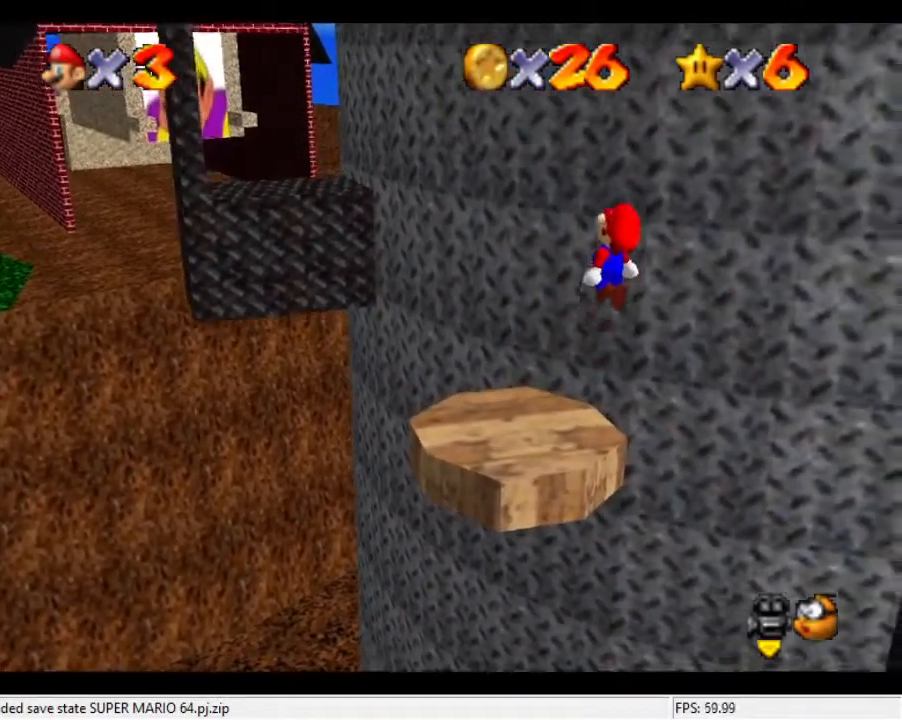
{"buttons": [], "left_stick": "up-left", "events": []}
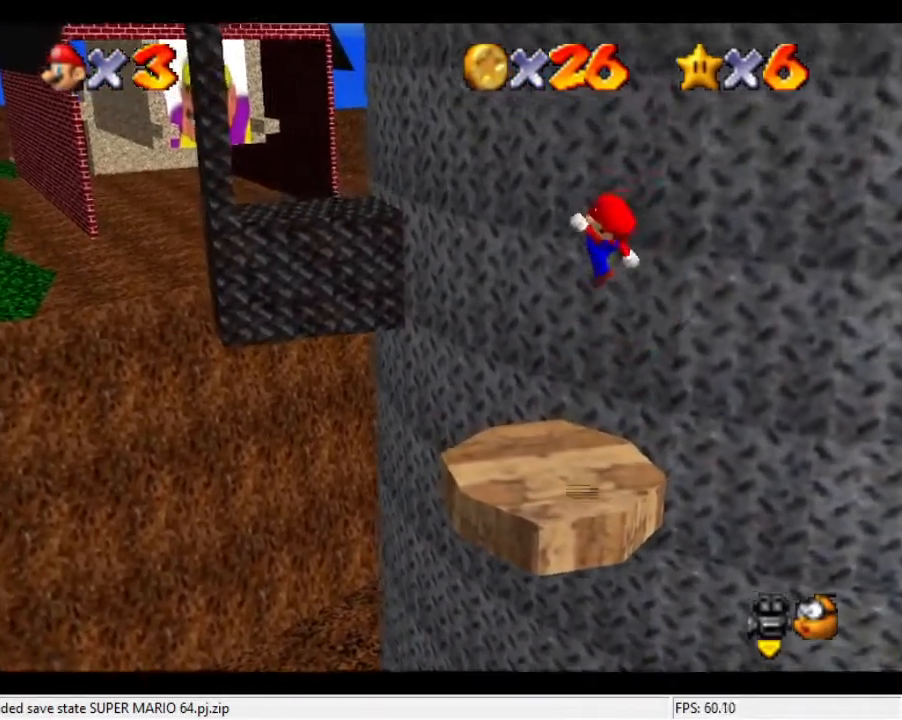
{"buttons": [], "left_stick": "up-left", "events": []}
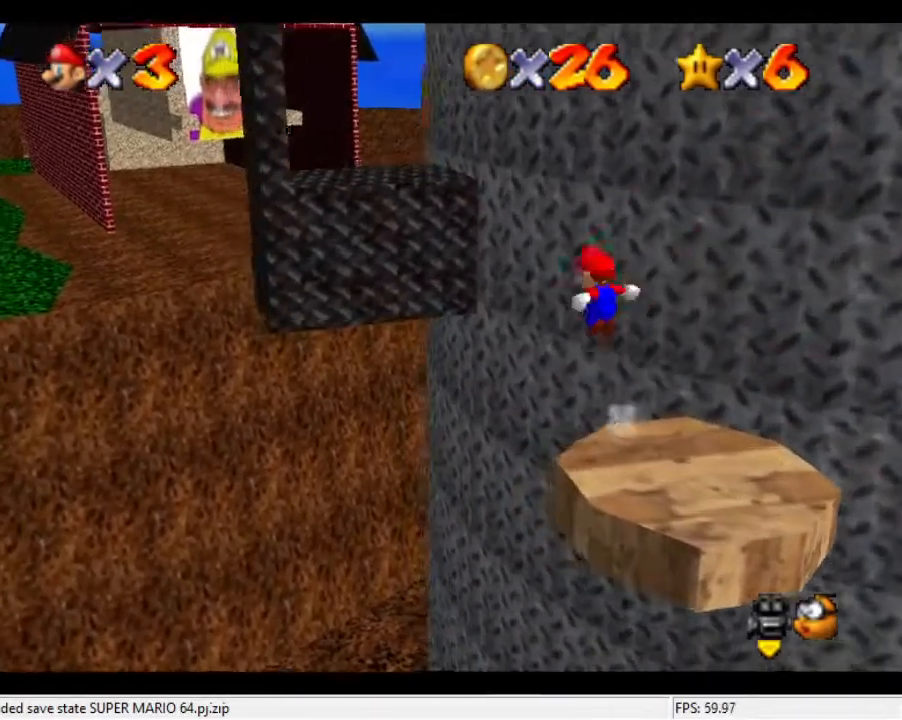
{"buttons": [], "left_stick": "up-left", "events": []}
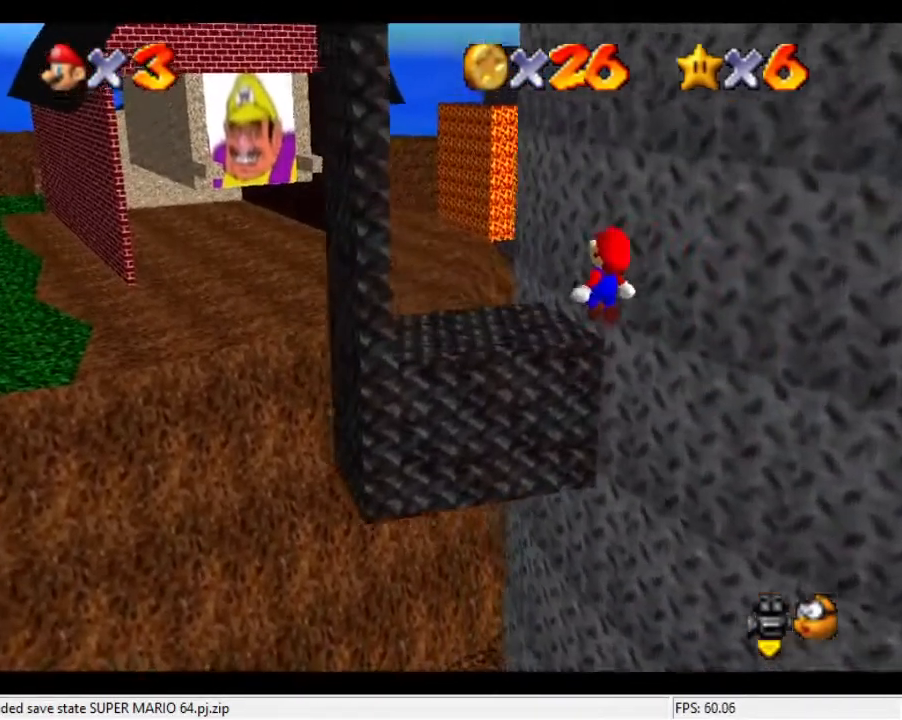
{"buttons": [], "left_stick": "center", "events": [[200, "left_stick", "center"]]}
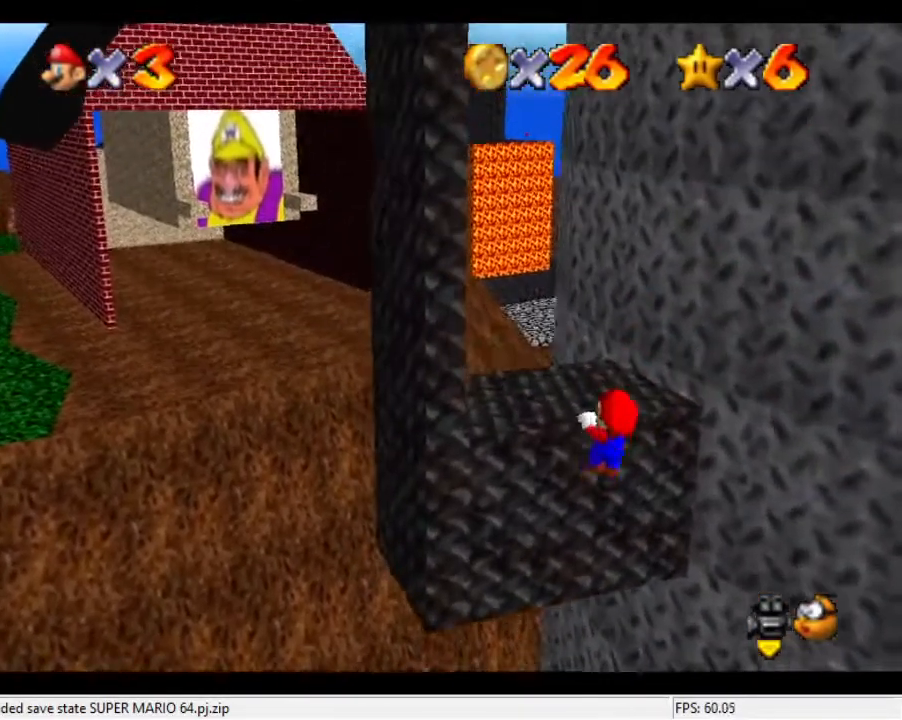
{"buttons": [], "left_stick": "center", "events": [[33, "left_stick", "up"], [133, "left_stick", "center"]]}
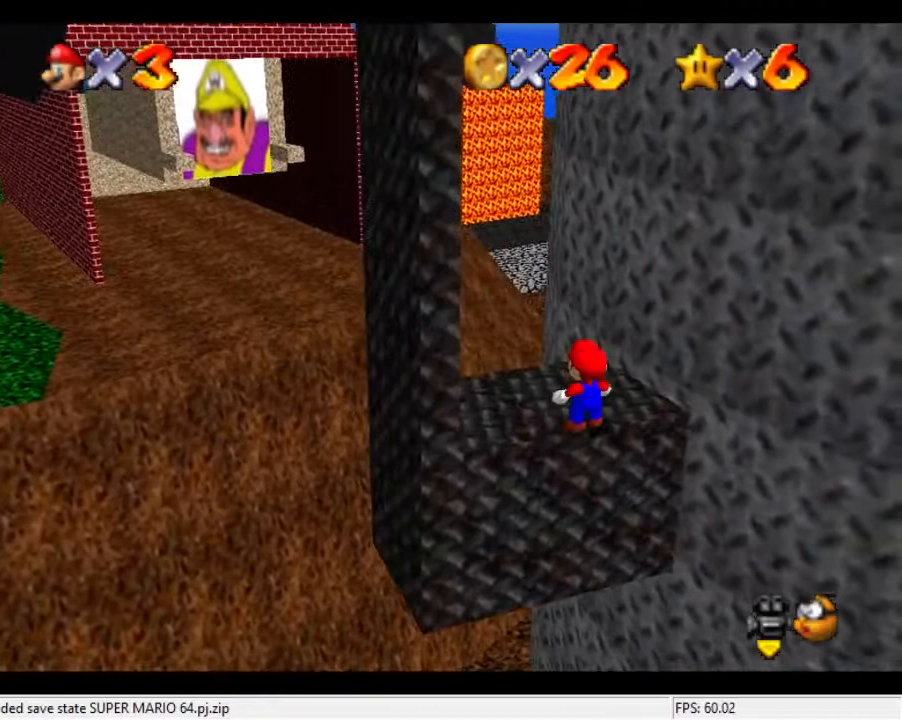
{"buttons": [], "left_stick": "center", "events": []}
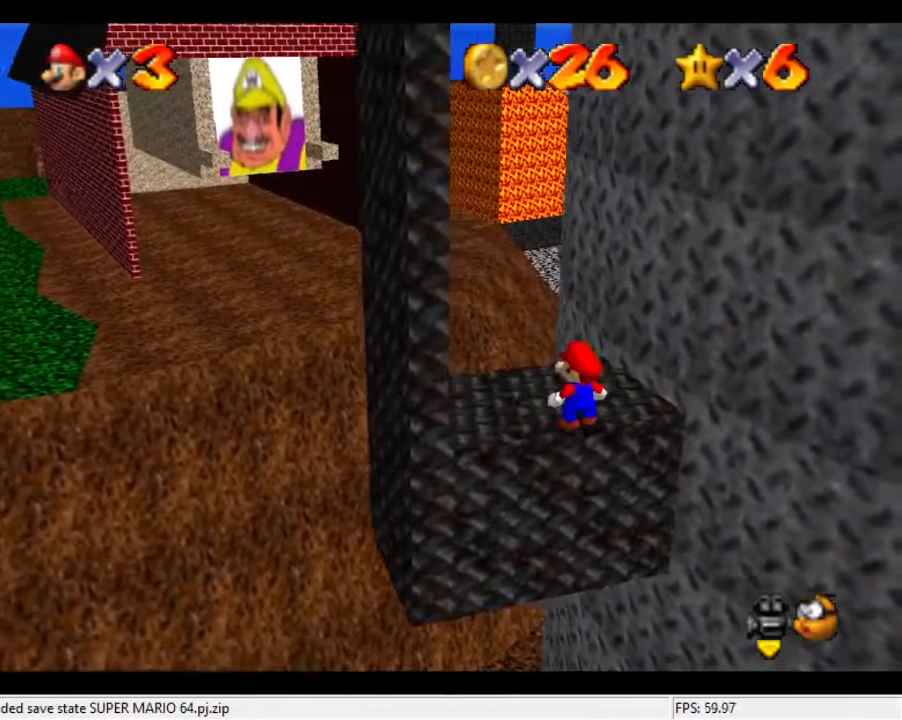
{"buttons": [], "left_stick": "center", "events": []}
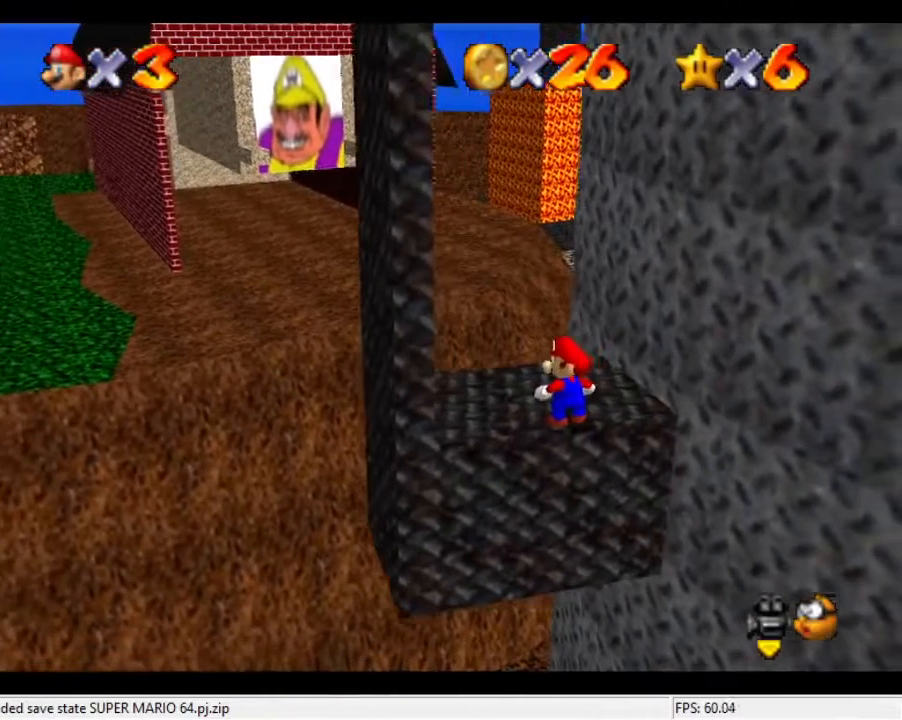
{"buttons": [], "left_stick": "center", "events": []}
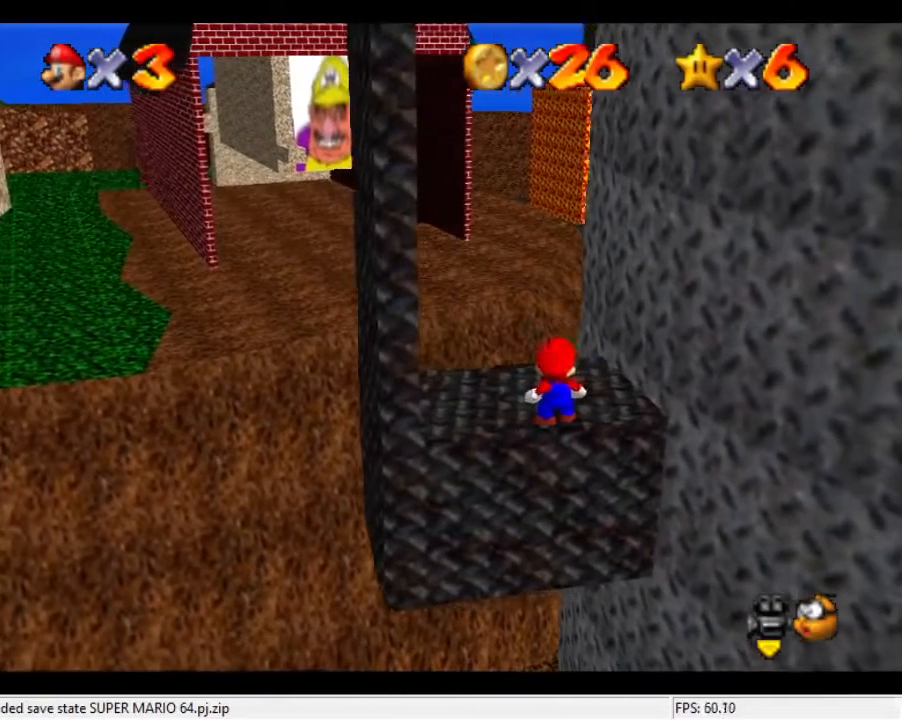
{"buttons": [], "left_stick": "center", "events": []}
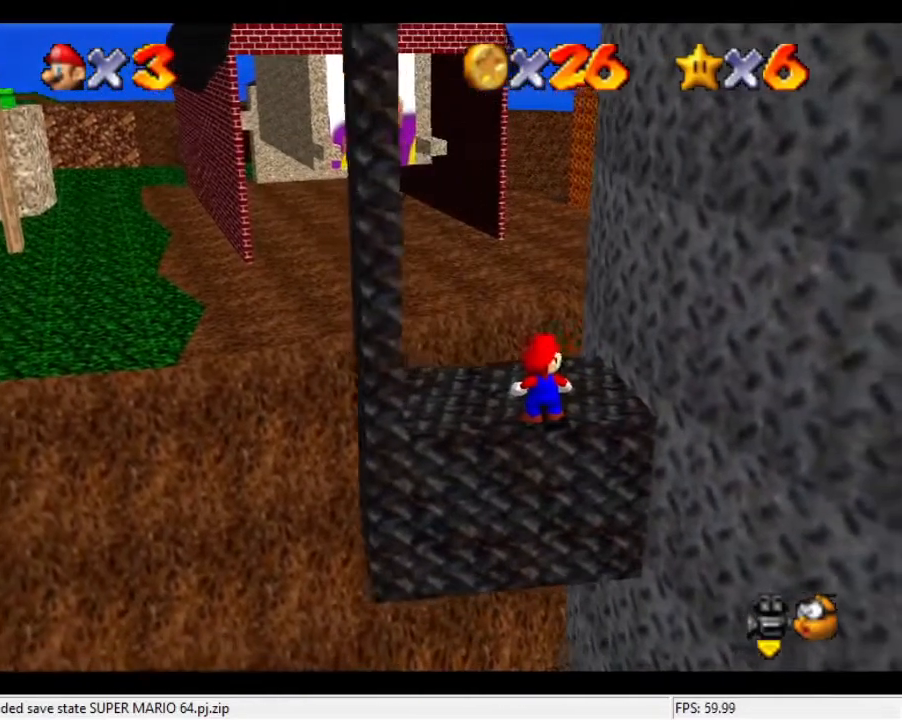
{"buttons": [], "left_stick": "center", "events": []}
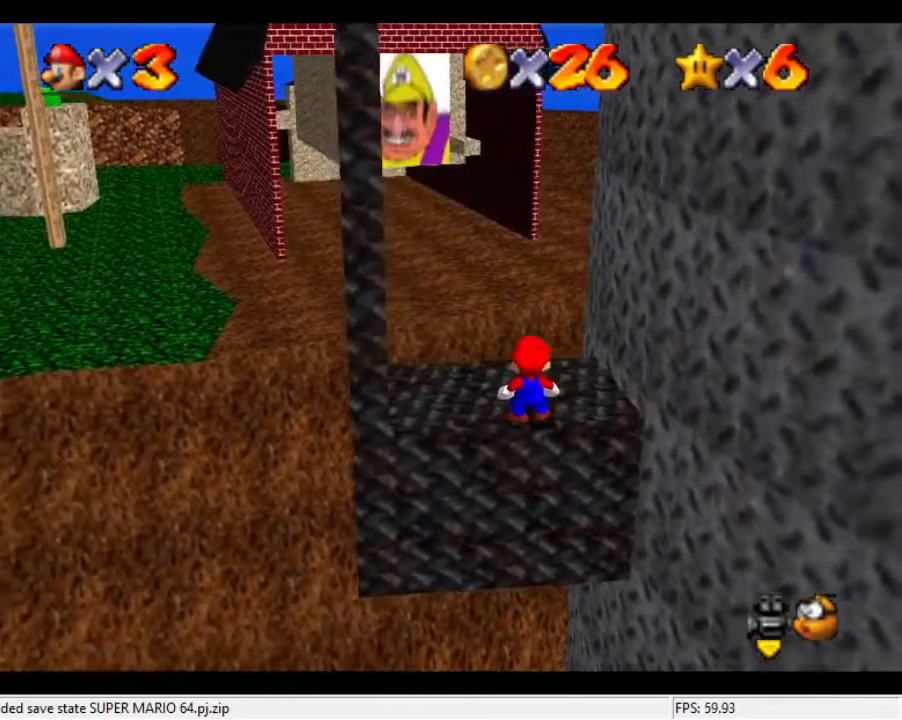
{"buttons": [], "left_stick": "center", "events": []}
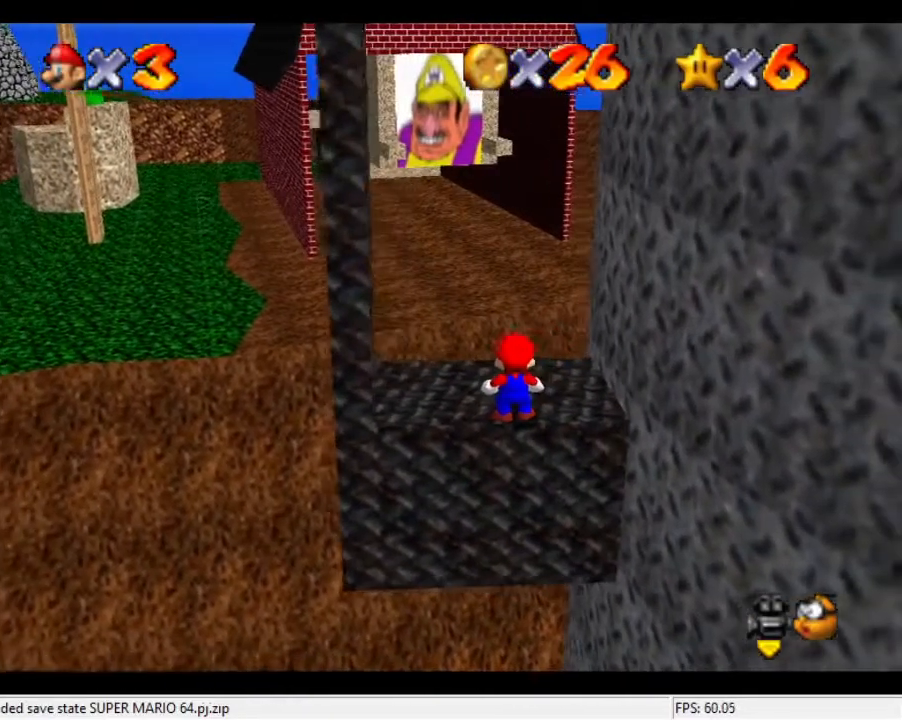
{"buttons": [], "left_stick": "center", "events": []}
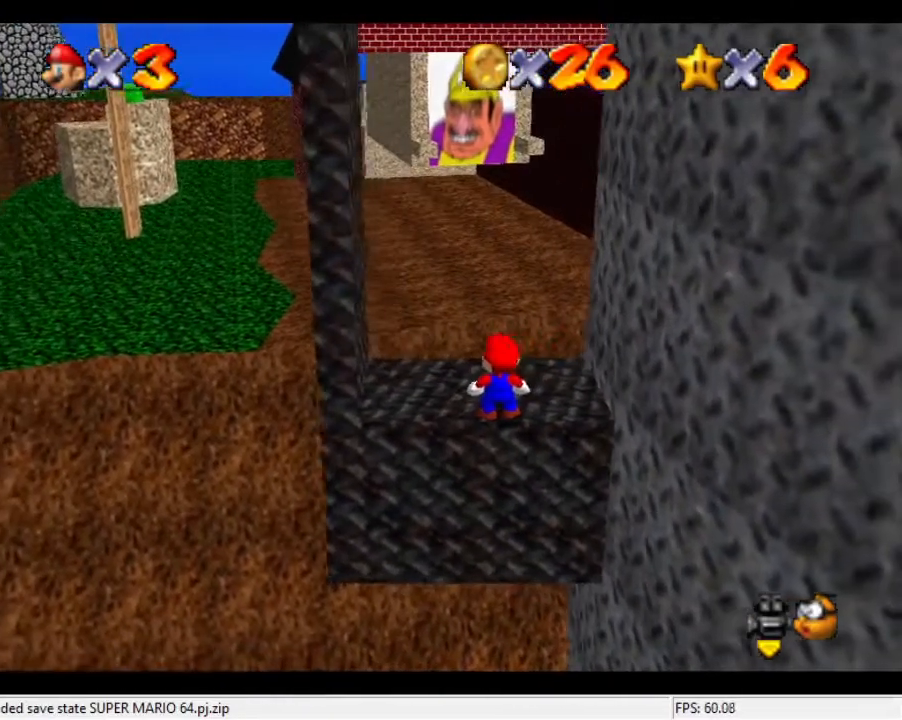
{"buttons": [], "left_stick": "center", "events": []}
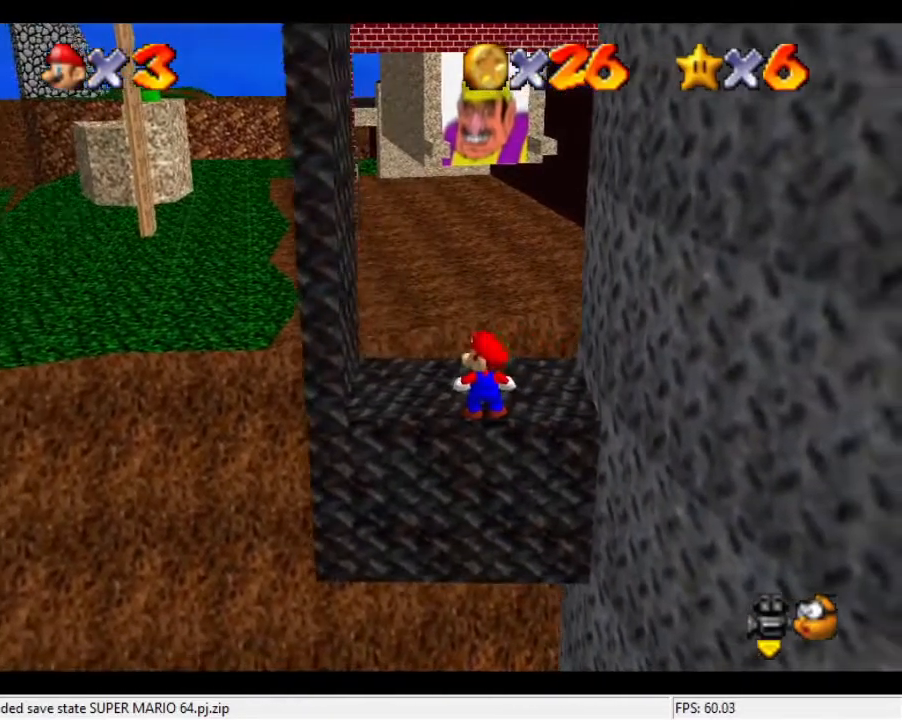
{"buttons": [], "left_stick": "up", "events": [[400, "left_stick", "up"]]}
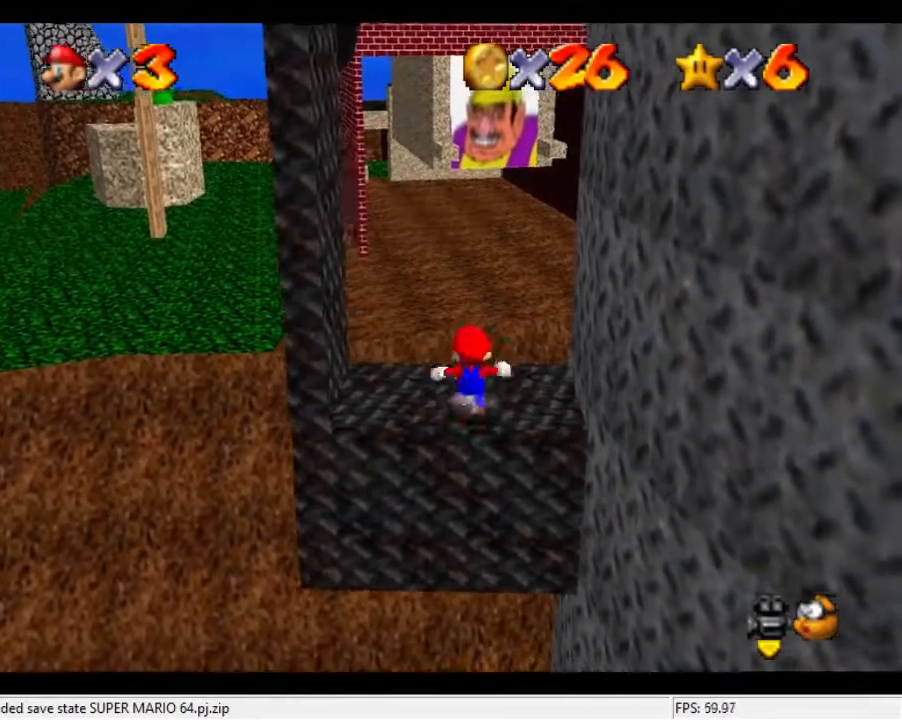
{"buttons": [], "left_stick": "down-right", "events": [[100, "left_stick", "up-right"], [200, "left_stick", "right"], [300, "left_stick", "down-right"]]}
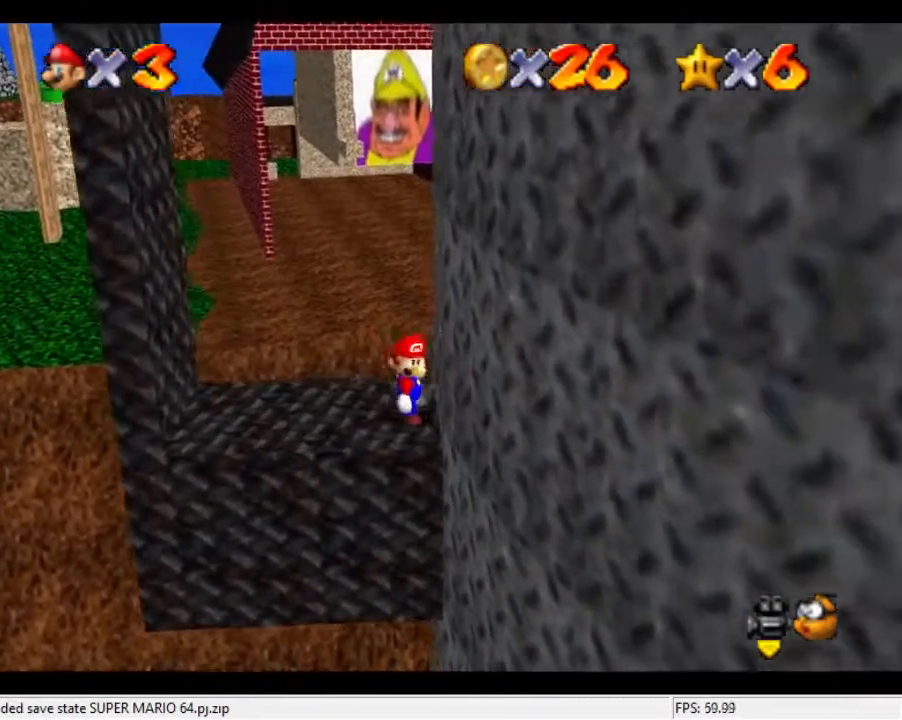
{"buttons": [], "left_stick": "center", "events": [[33, "left_stick", "center"]]}
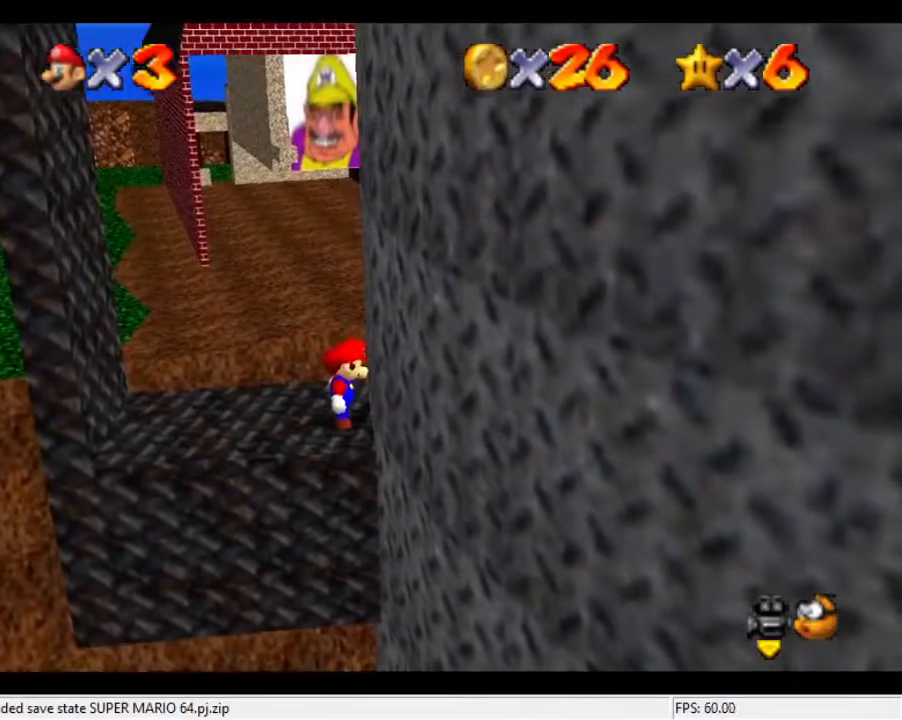
{"buttons": [], "left_stick": "center", "events": []}
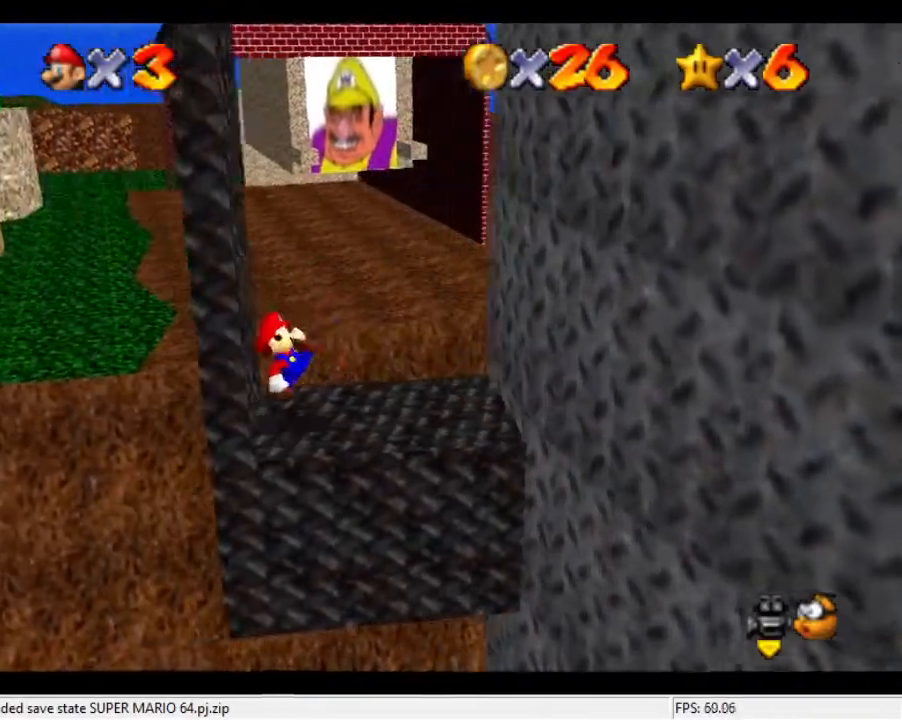
{"buttons": [], "left_stick": "right", "events": [[400, "left_stick", "right"]]}
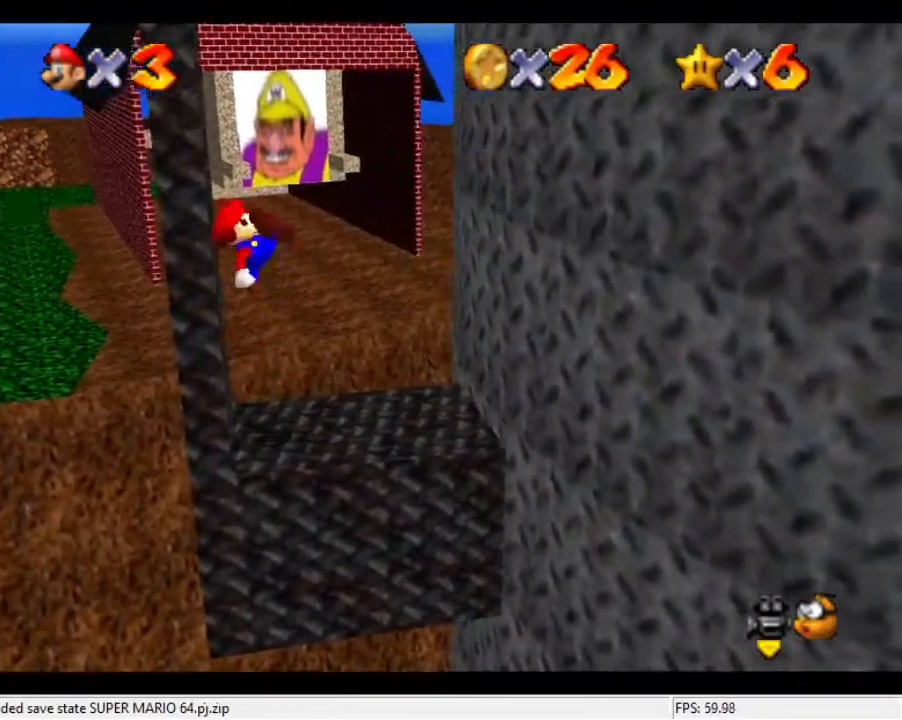
{"buttons": [], "left_stick": "right", "events": []}